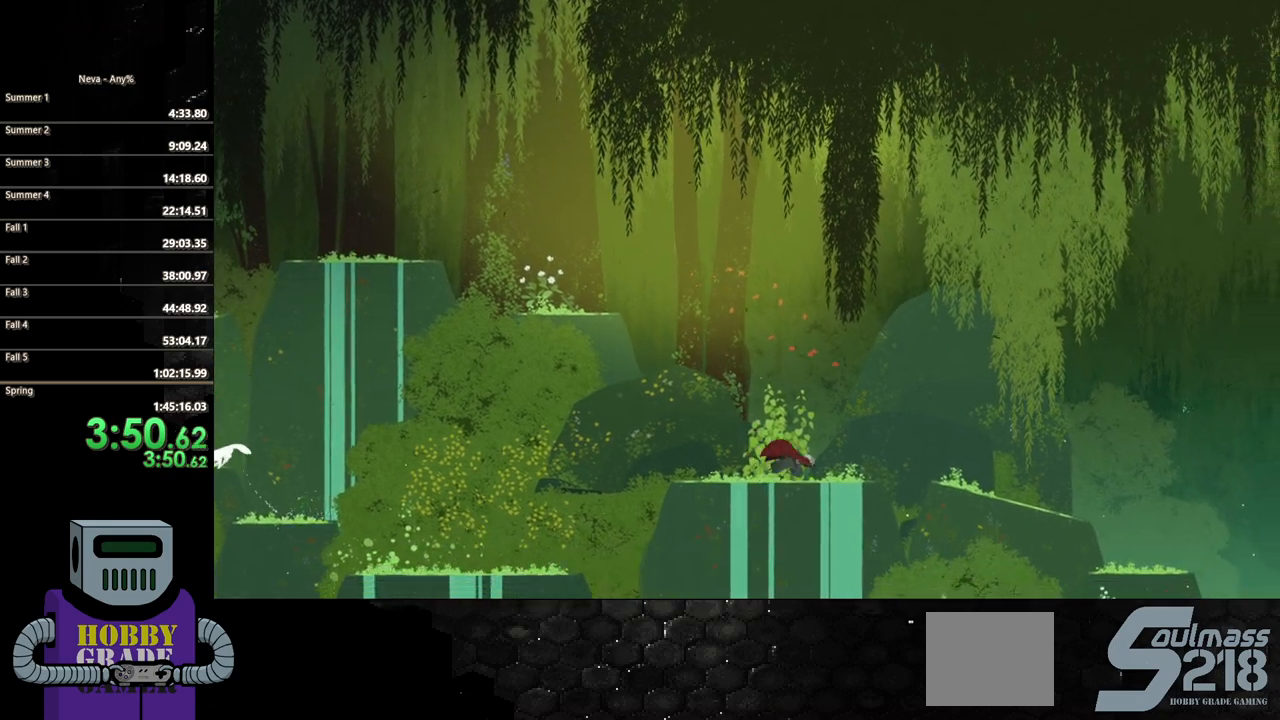
Gameplay with a controller (PlayStation layout); each line is a JSON object with the inputs held at the frame after it. "events" lists button and stick changes between this image and that frame as [ms after this image, input, new state], when the widget could be followed in between. Not read: left_stick right_stick.
{"buttons": ["DPAD_RIGHT"], "events": [[200, "CROSS", "down"], [383, "CROSS", "up"]]}
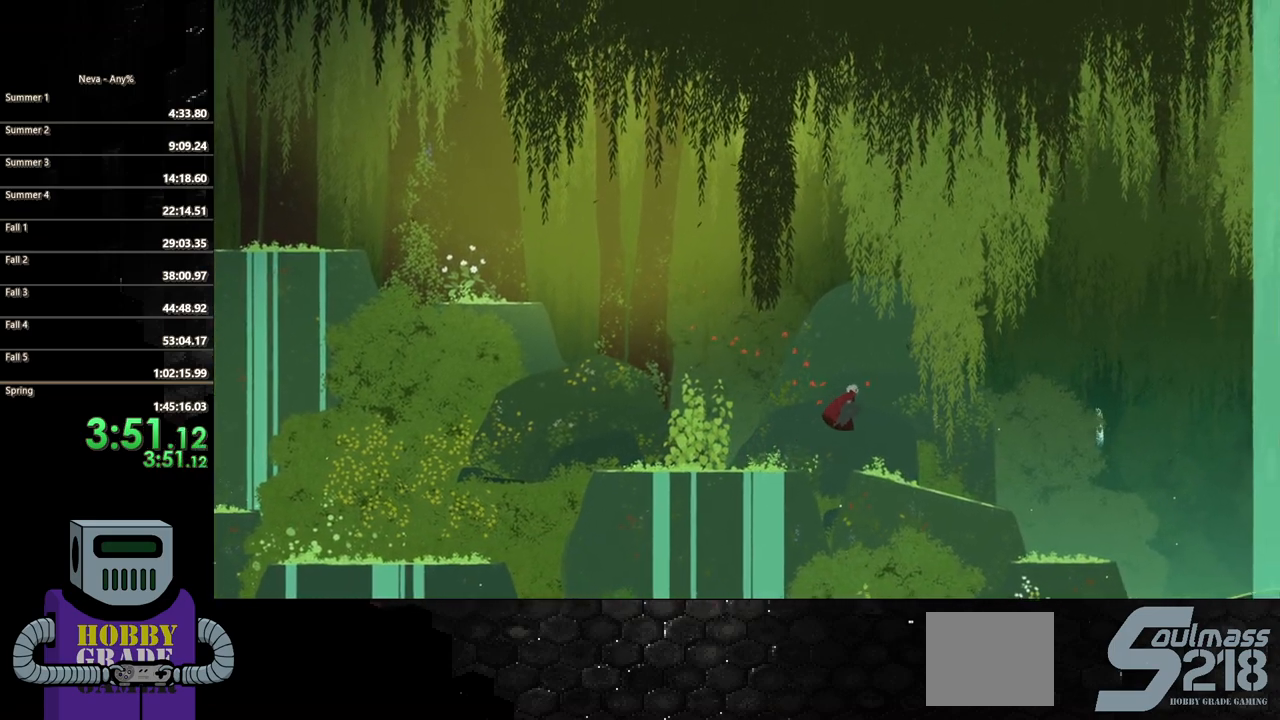
{"buttons": ["DPAD_RIGHT"], "events": [[150, "CIRCLE", "down"], [267, "CIRCLE", "up"]]}
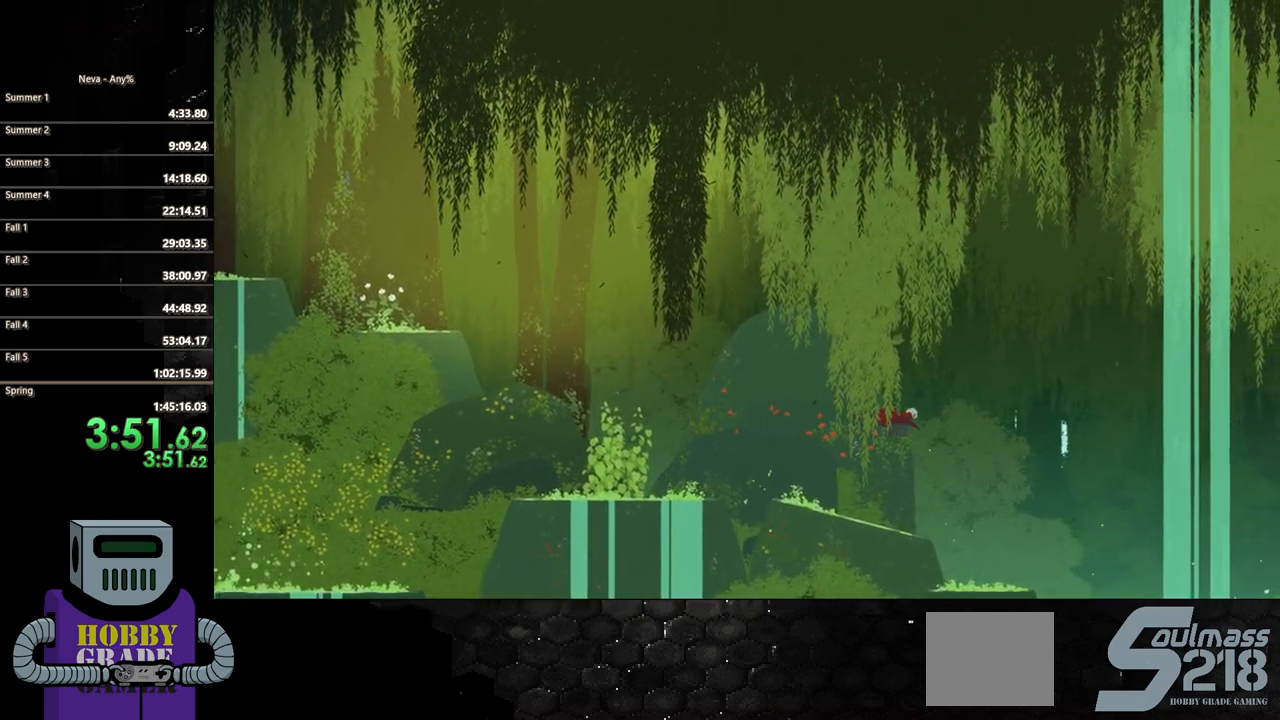
{"buttons": ["DPAD_RIGHT"], "events": []}
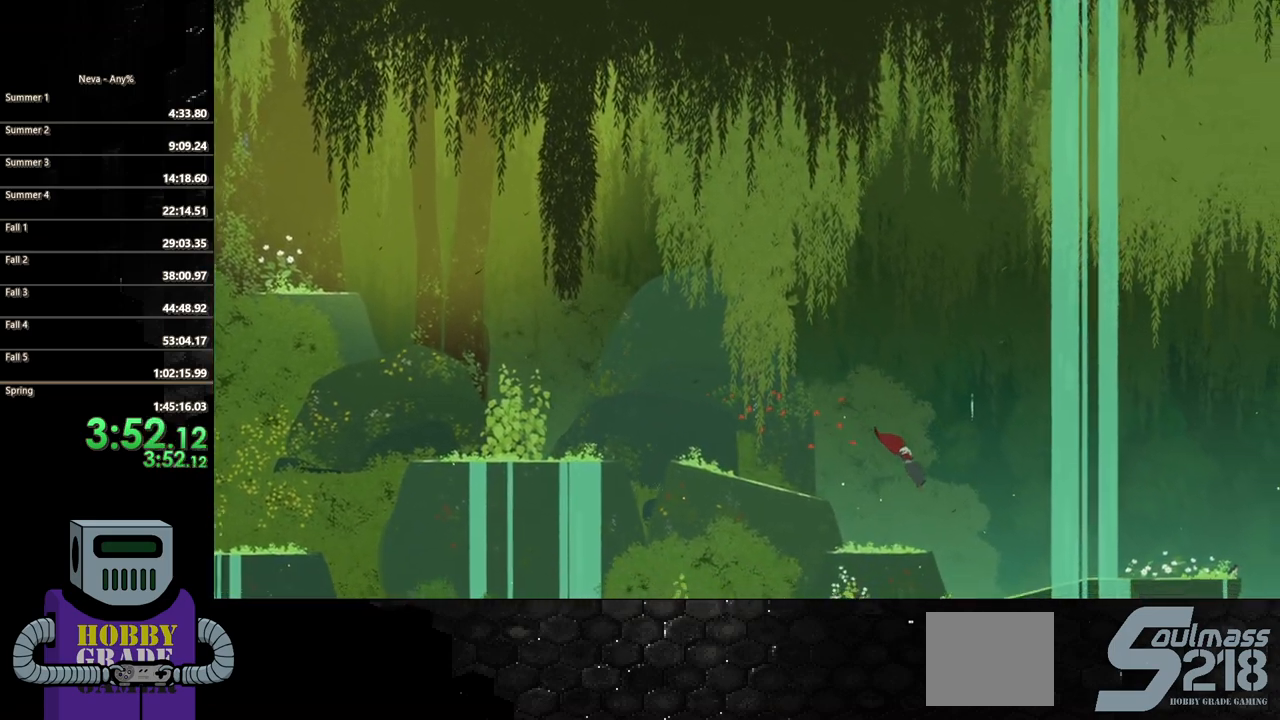
{"buttons": ["DPAD_RIGHT"], "events": []}
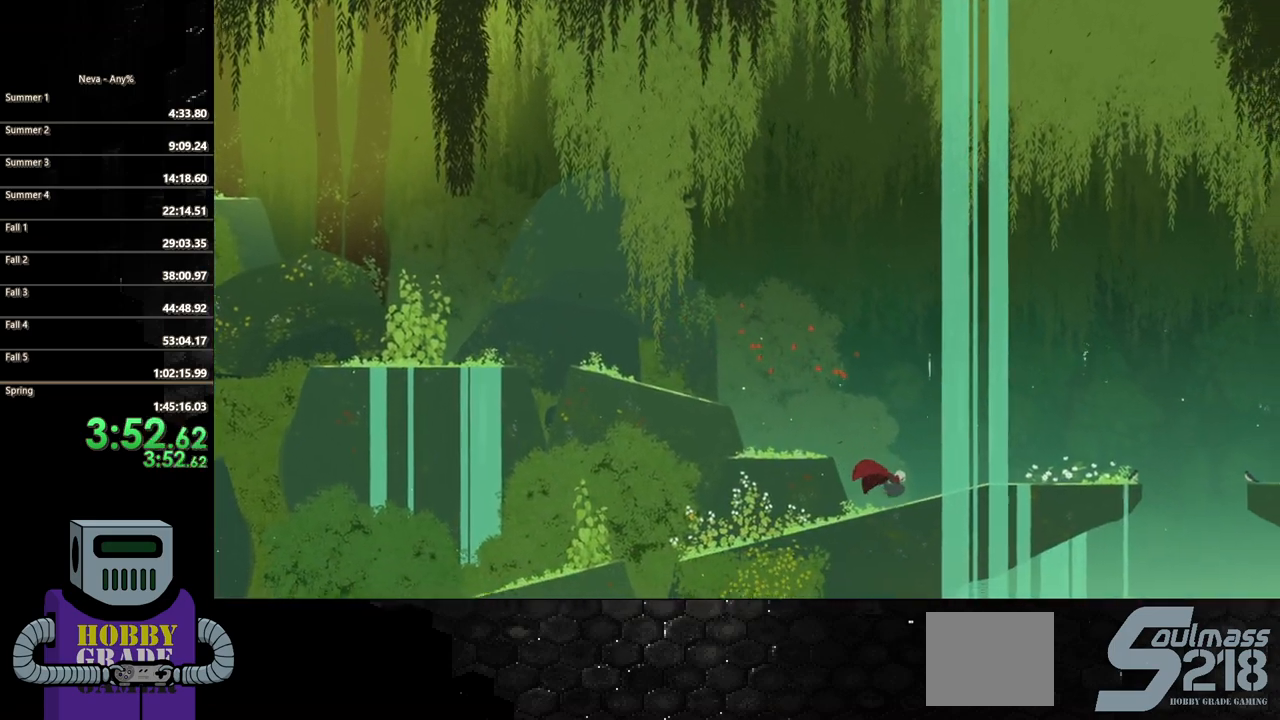
{"buttons": ["DPAD_RIGHT"], "events": [[133, "CIRCLE", "down"], [217, "CIRCLE", "up"]]}
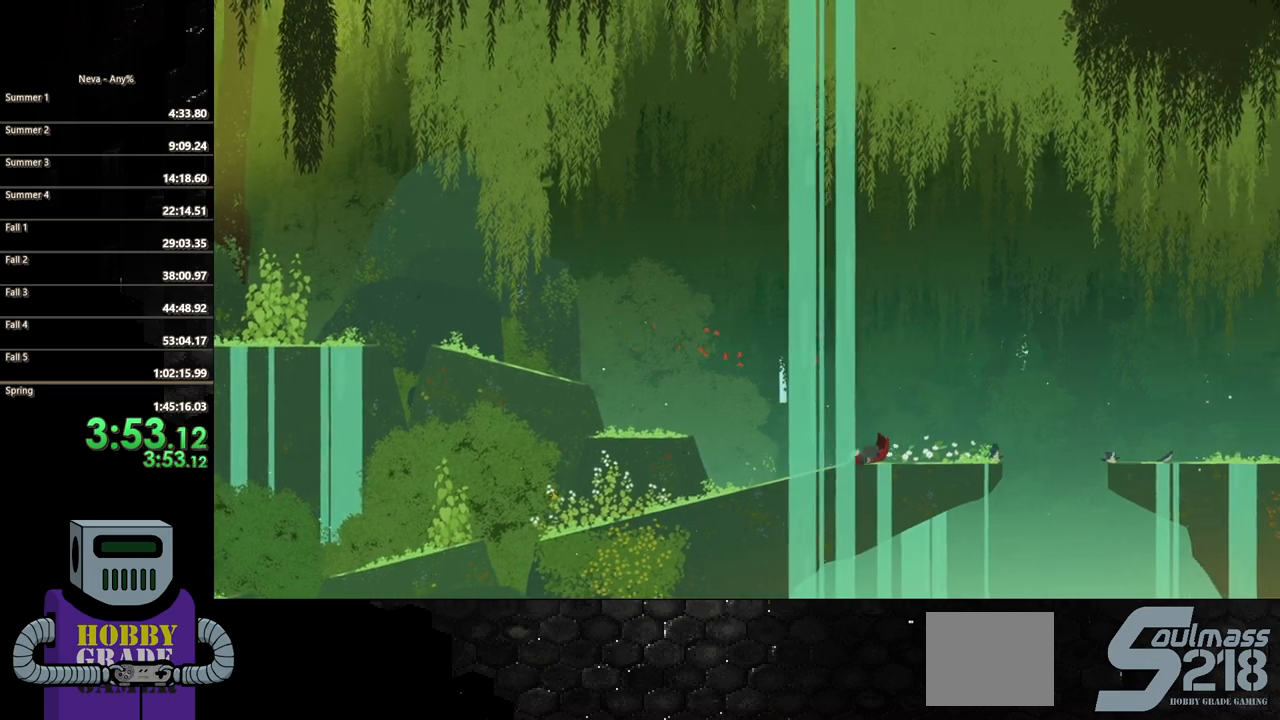
{"buttons": ["DPAD_RIGHT"], "events": []}
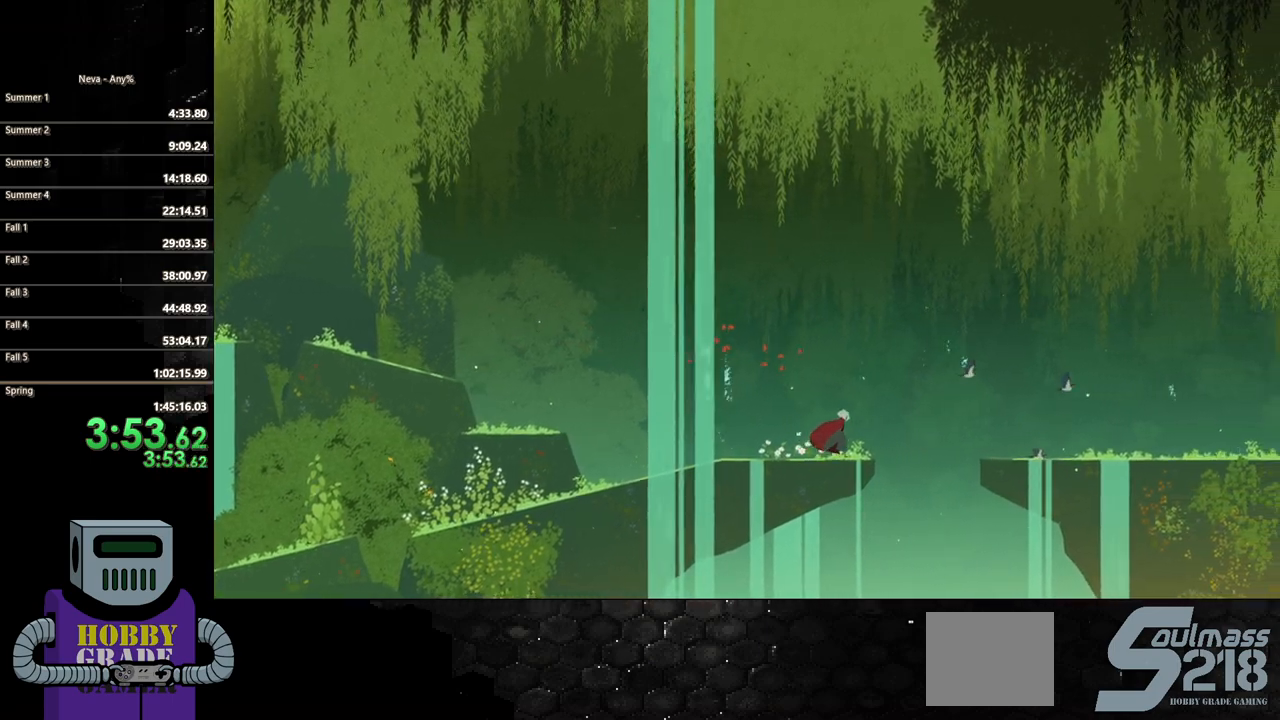
{"buttons": ["CIRCLE", "DPAD_RIGHT"], "events": [[100, "CROSS", "down"], [233, "CROSS", "up"], [317, "CIRCLE", "down"]]}
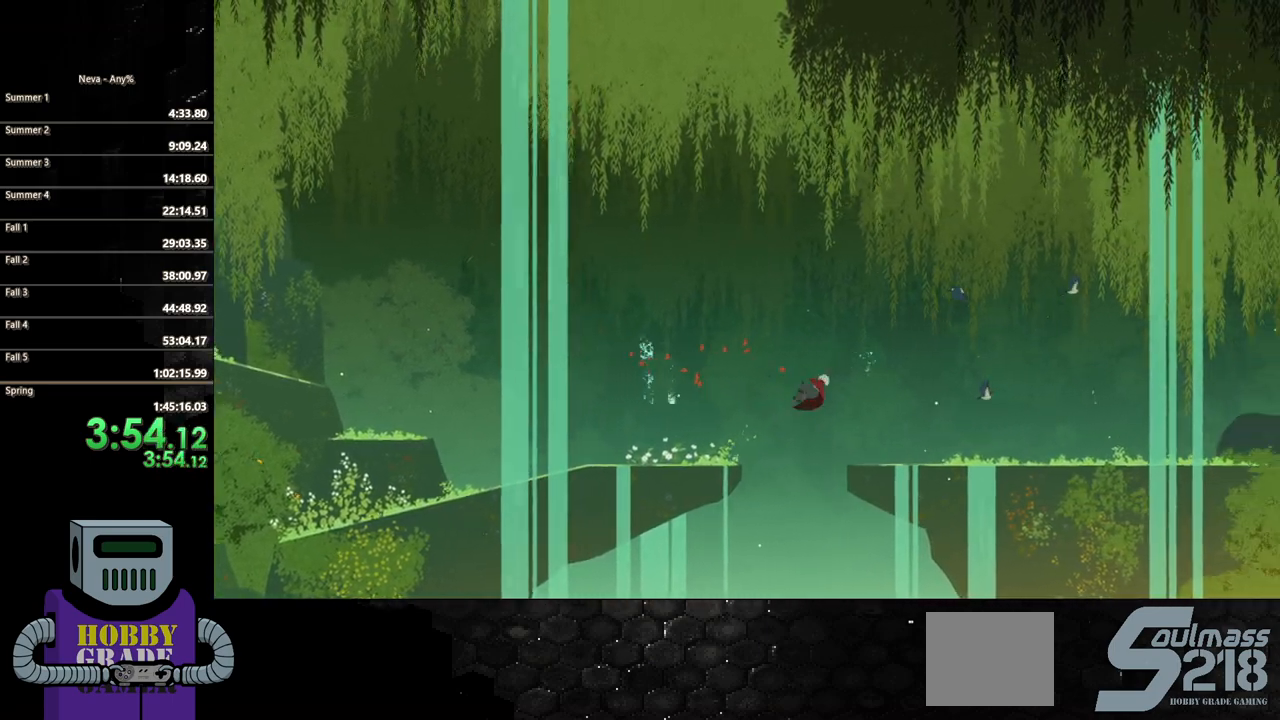
{"buttons": ["CIRCLE", "DPAD_RIGHT"], "events": []}
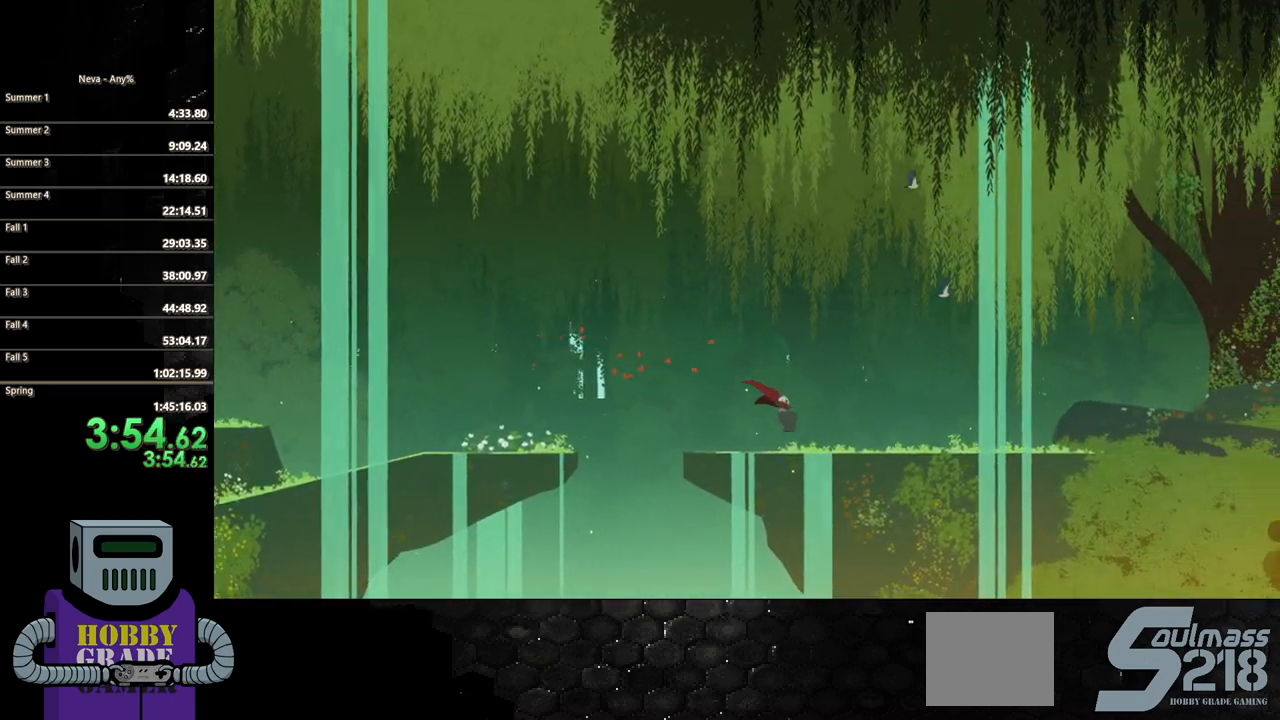
{"buttons": ["DPAD_RIGHT"], "events": [[100, "CIRCLE", "up"], [183, "CIRCLE", "down"], [467, "CIRCLE", "up"]]}
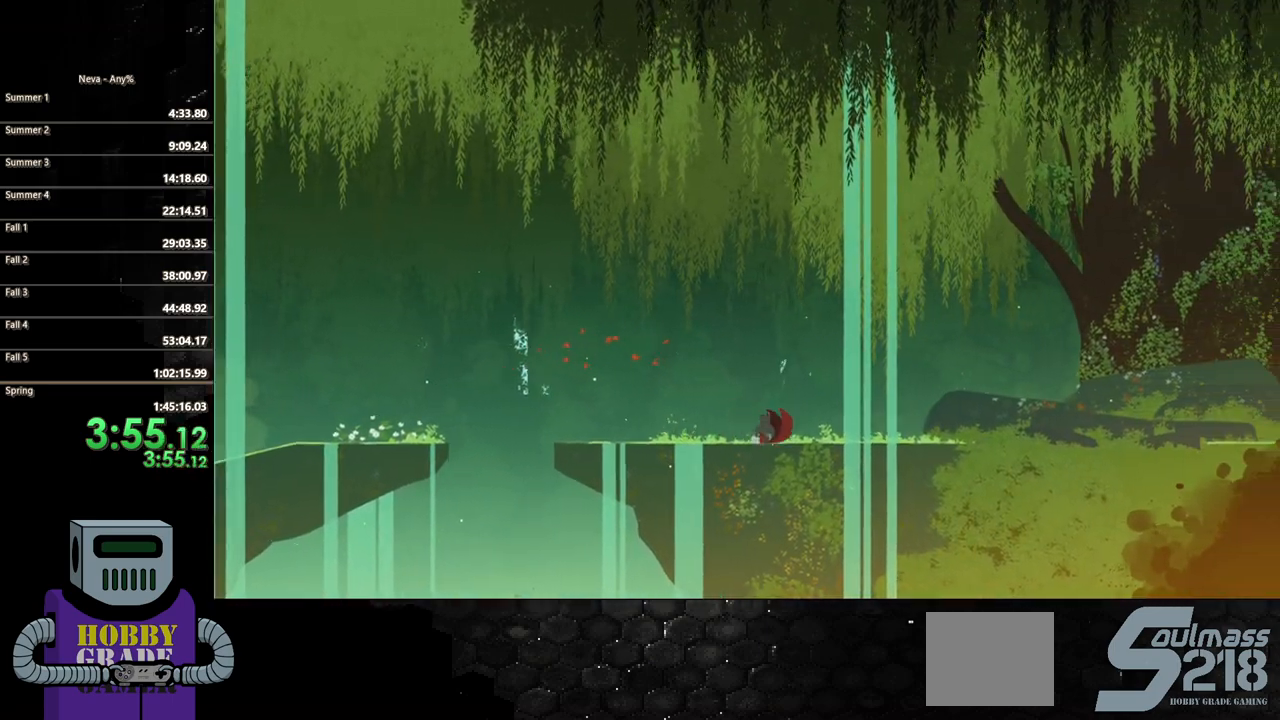
{"buttons": ["DPAD_RIGHT"], "events": [[50, "CIRCLE", "down"], [133, "CIRCLE", "up"], [200, "CIRCLE", "down"], [300, "CIRCLE", "up"], [350, "CIRCLE", "down"], [450, "CIRCLE", "up"]]}
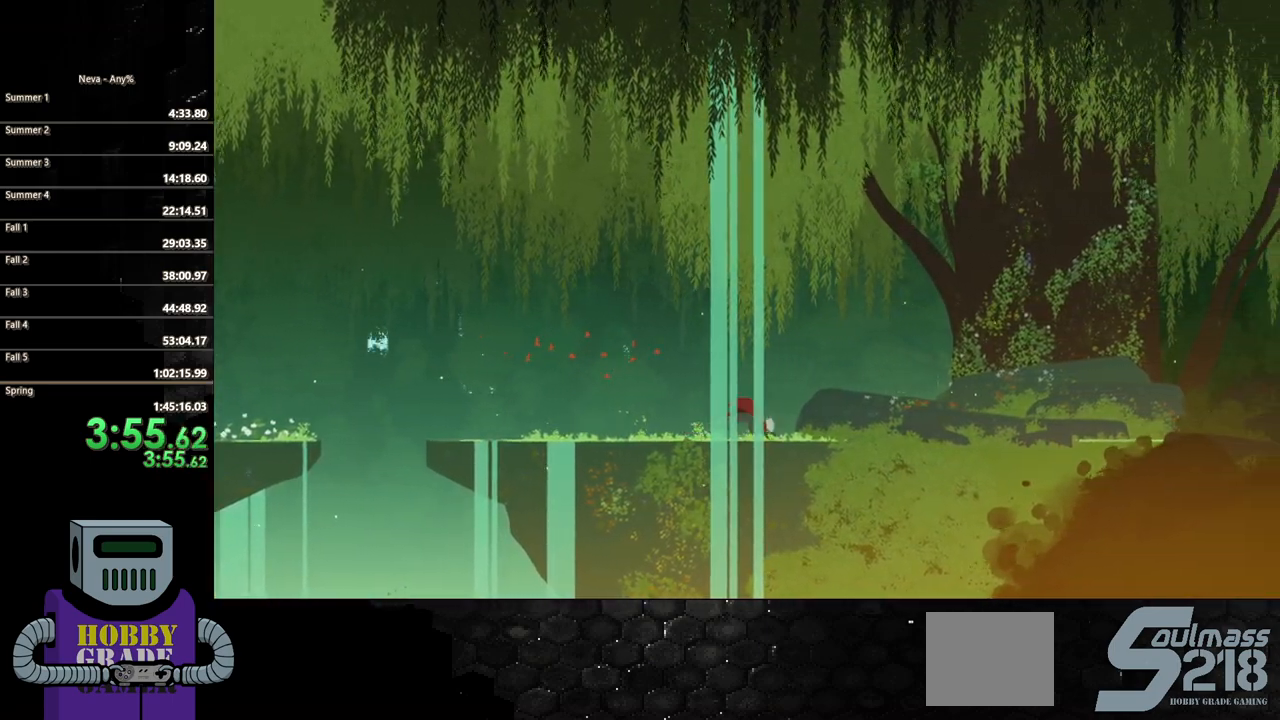
{"buttons": ["DPAD_RIGHT"], "events": [[33, "CIRCLE", "down"], [133, "CIRCLE", "up"], [200, "CIRCLE", "down"], [300, "CIRCLE", "up"], [383, "CIRCLE", "down"], [467, "CIRCLE", "up"]]}
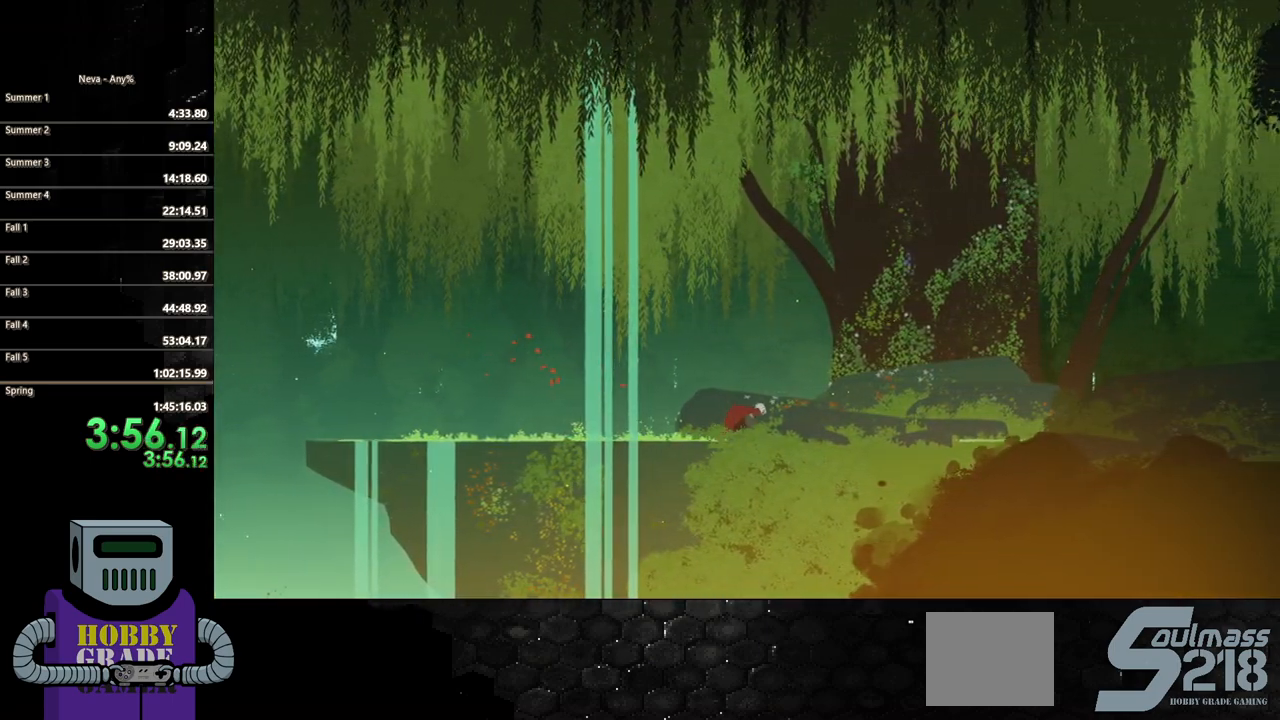
{"buttons": ["DPAD_RIGHT"], "events": [[33, "CIRCLE", "down"], [133, "CIRCLE", "up"], [183, "CIRCLE", "down"], [317, "CIRCLE", "up"]]}
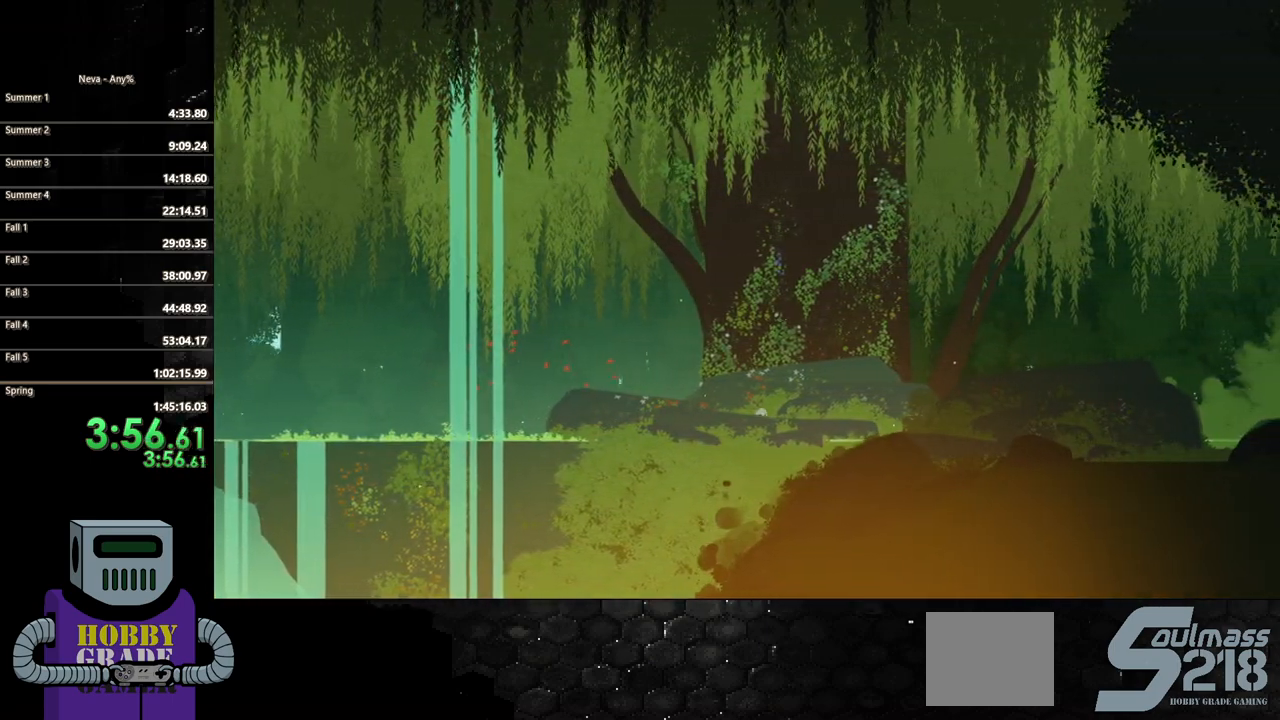
{"buttons": ["CIRCLE", "DPAD_RIGHT"], "events": [[100, "CROSS", "down"], [150, "CIRCLE", "down"], [167, "CROSS", "up"]]}
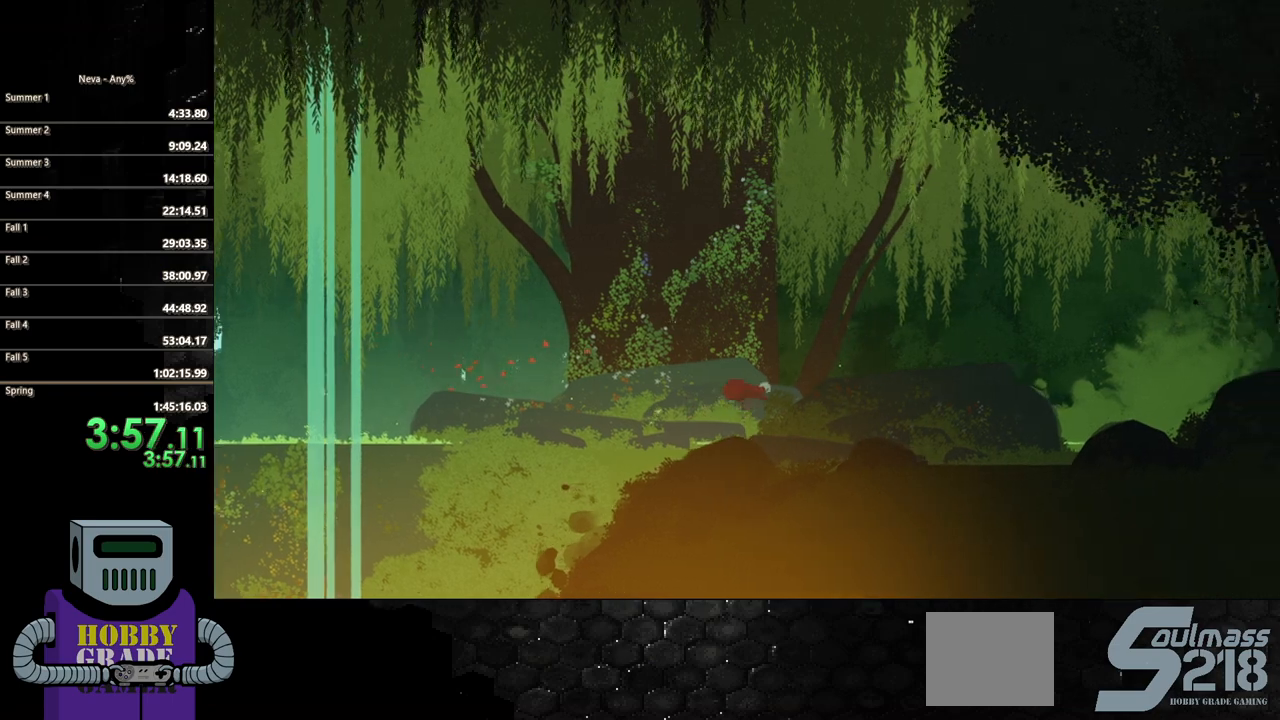
{"buttons": ["CIRCLE", "DPAD_RIGHT"], "events": [[333, "CROSS", "down"], [433, "CROSS", "up"]]}
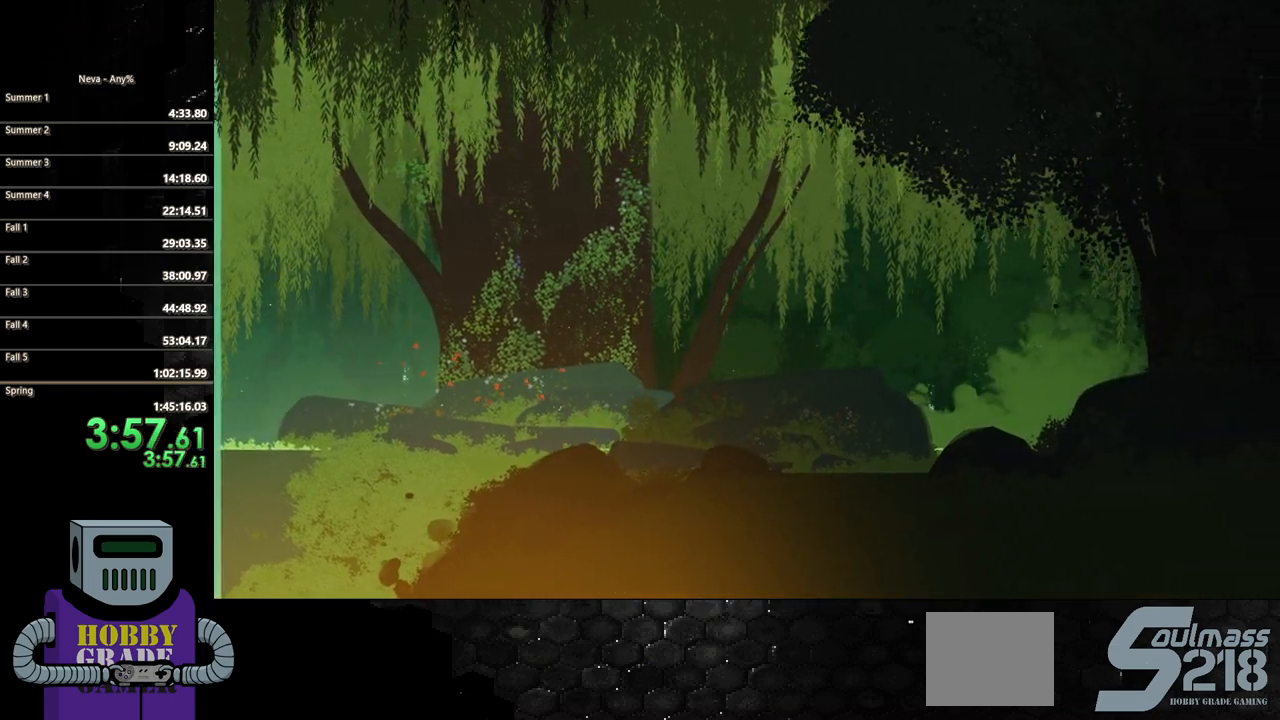
{"buttons": ["CIRCLE", "DPAD_RIGHT"], "events": []}
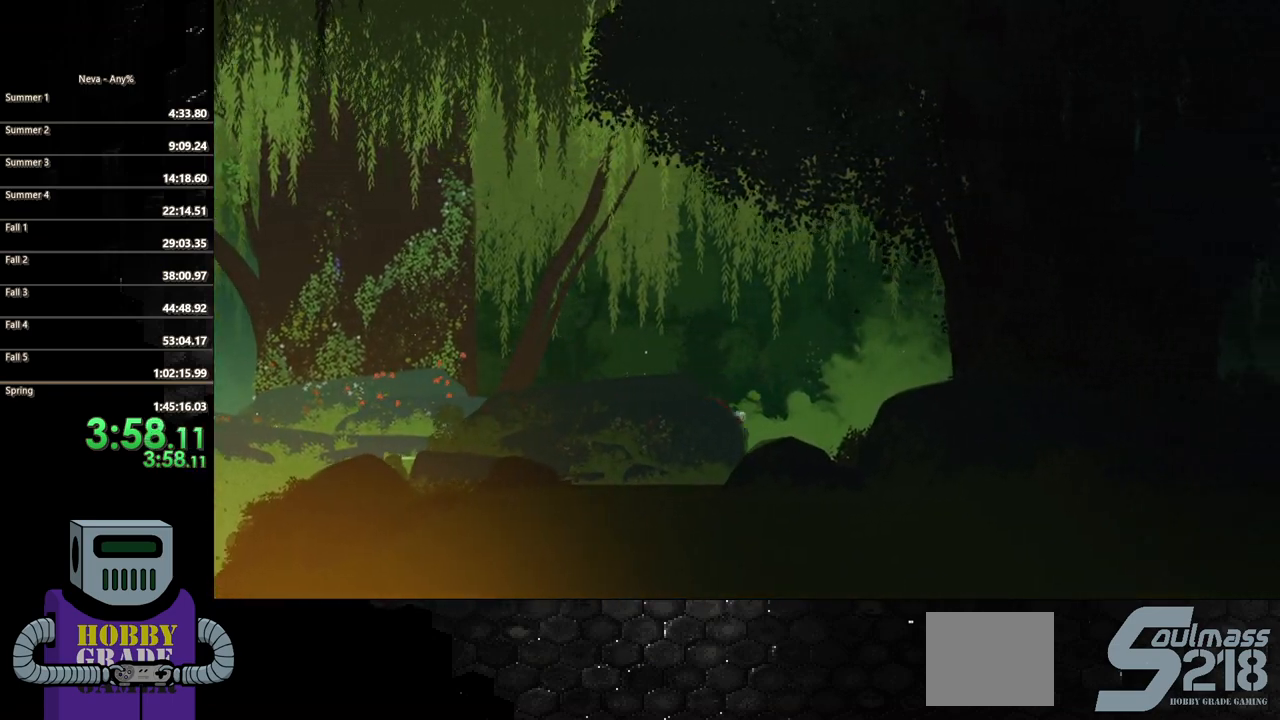
{"buttons": ["CIRCLE", "DPAD_RIGHT"], "events": [[100, "CIRCLE", "up"], [100, "CROSS", "down"], [200, "CIRCLE", "down"], [217, "CROSS", "up"]]}
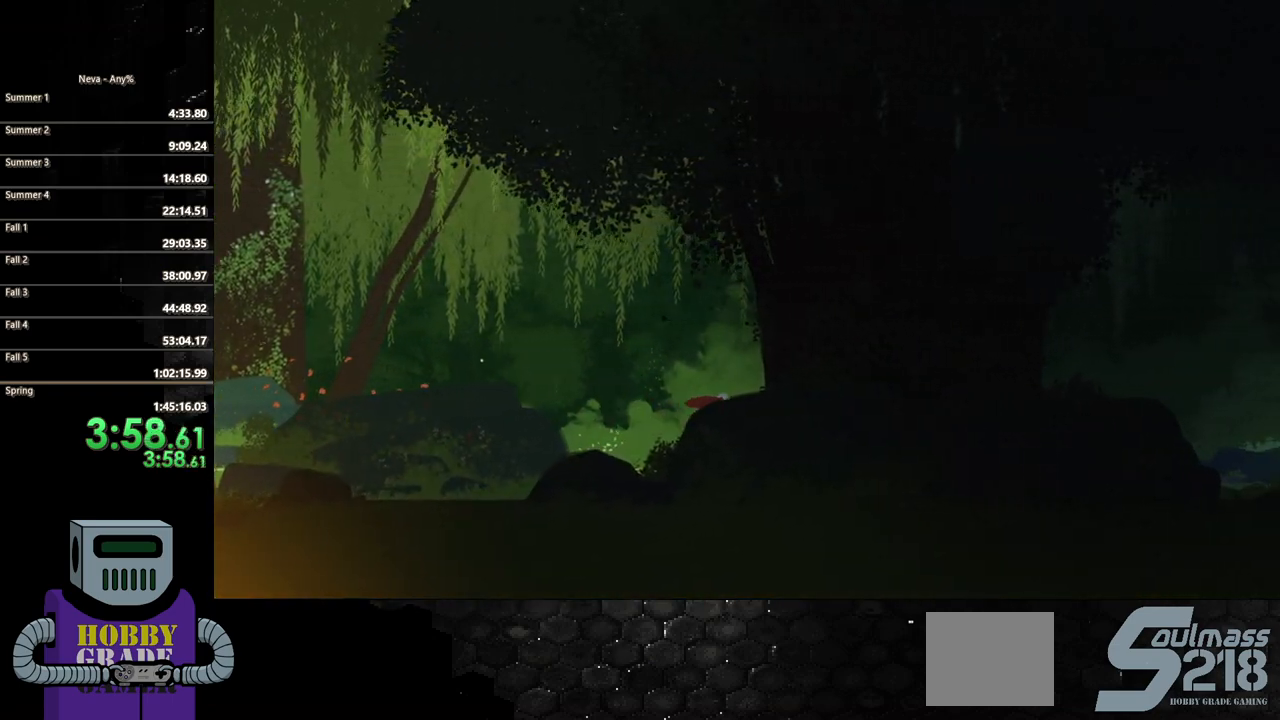
{"buttons": ["CIRCLE", "DPAD_RIGHT"], "events": [[383, "CROSS", "down"], [483, "CROSS", "up"]]}
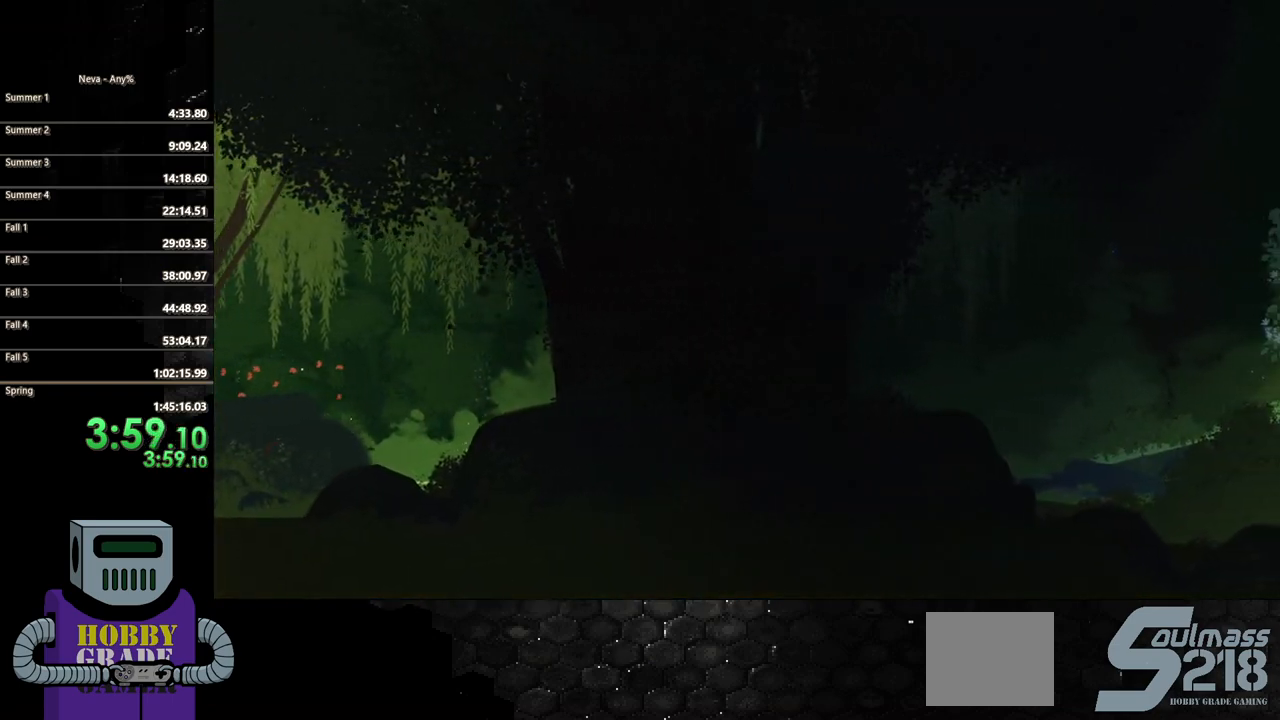
{"buttons": ["DPAD_RIGHT"], "events": [[300, "CIRCLE", "up"]]}
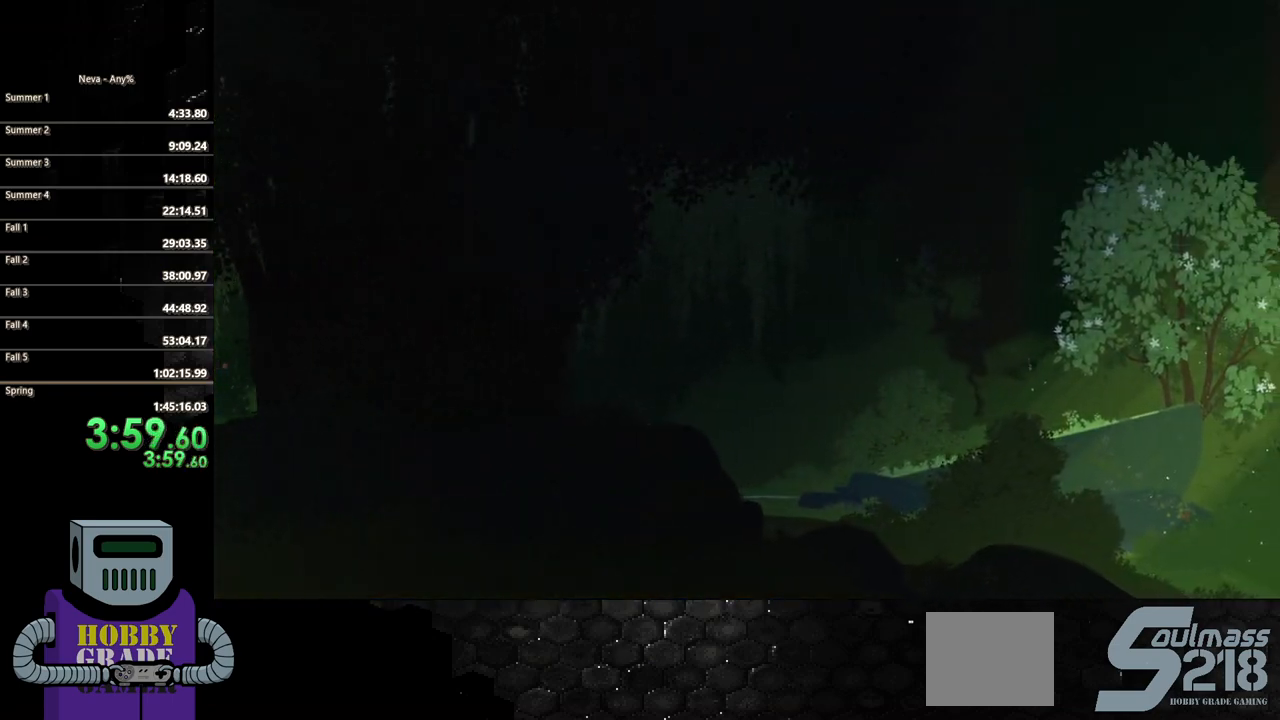
{"buttons": ["CIRCLE", "DPAD_RIGHT"], "events": [[100, "CROSS", "down"], [167, "CIRCLE", "down"], [183, "CROSS", "up"]]}
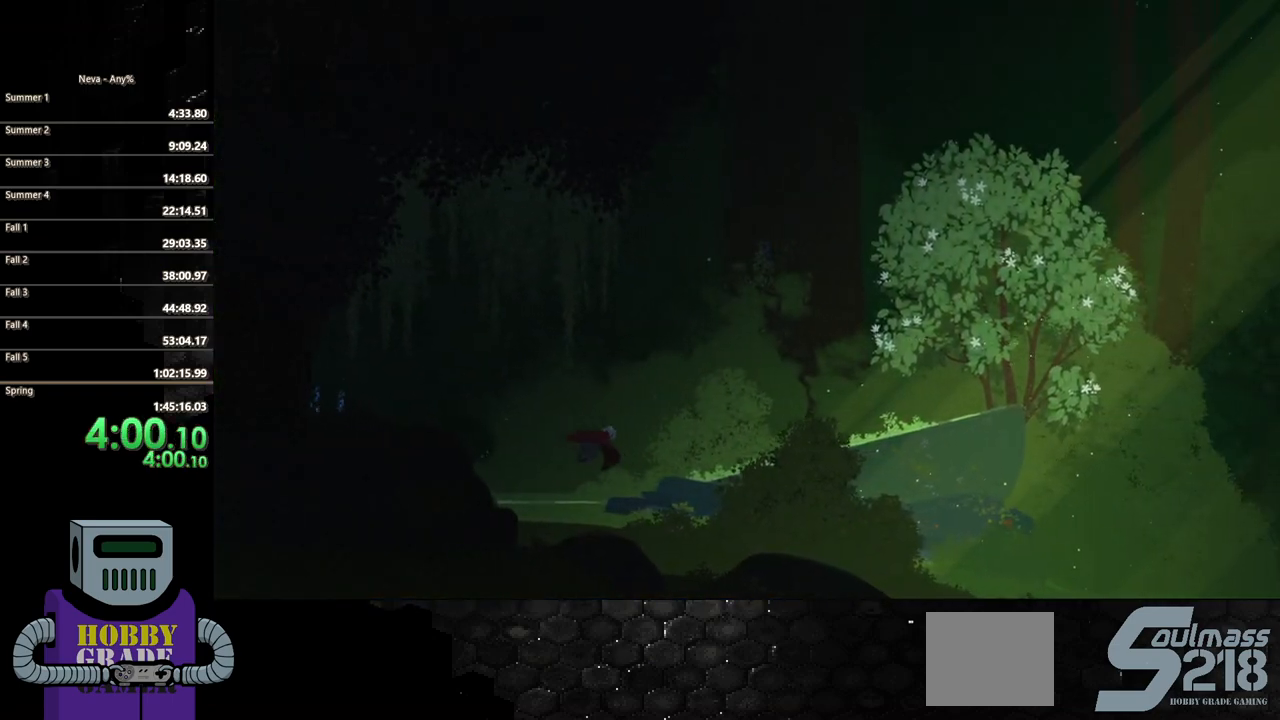
{"buttons": ["CIRCLE", "DPAD_RIGHT"]}
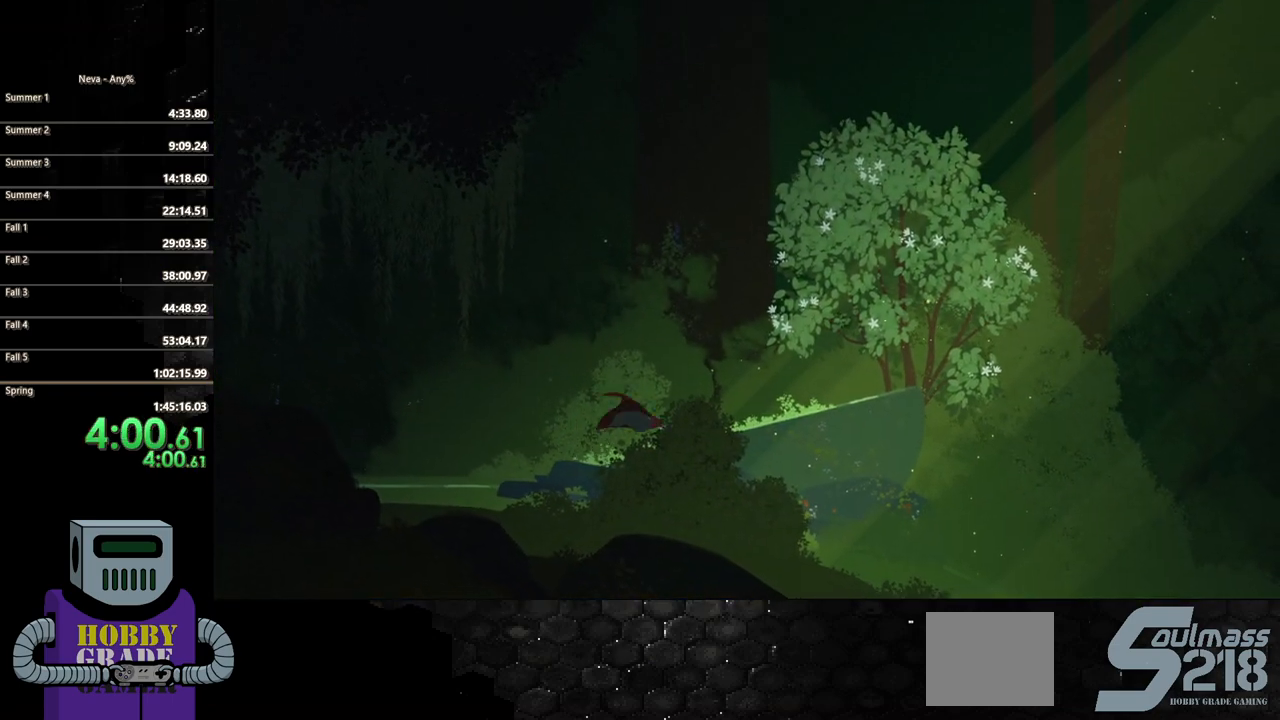
{"buttons": ["CROSS", "DPAD_RIGHT"], "events": [[250, "CIRCLE", "up"], [417, "CROSS", "down"]]}
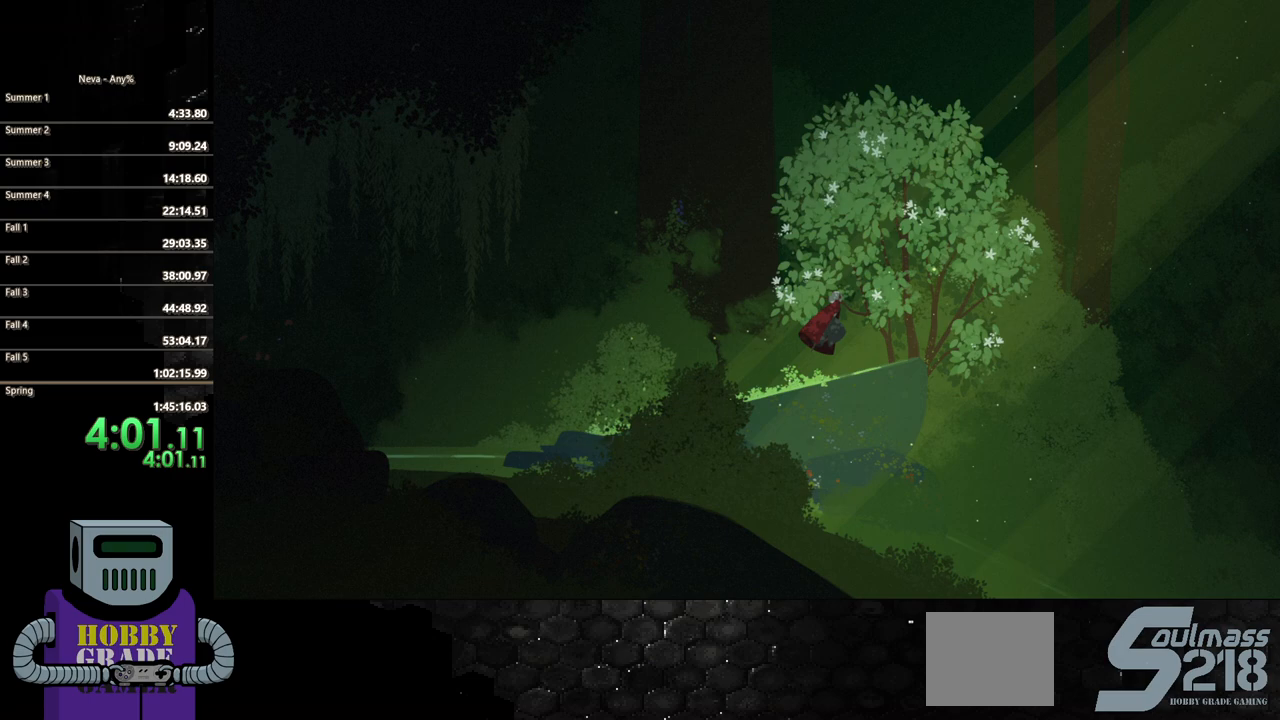
{"buttons": ["TRIANGLE", "DPAD_RIGHT"], "events": [[17, "CIRCLE", "down"], [33, "CROSS", "up"], [400, "CIRCLE", "up"], [400, "TRIANGLE", "down"]]}
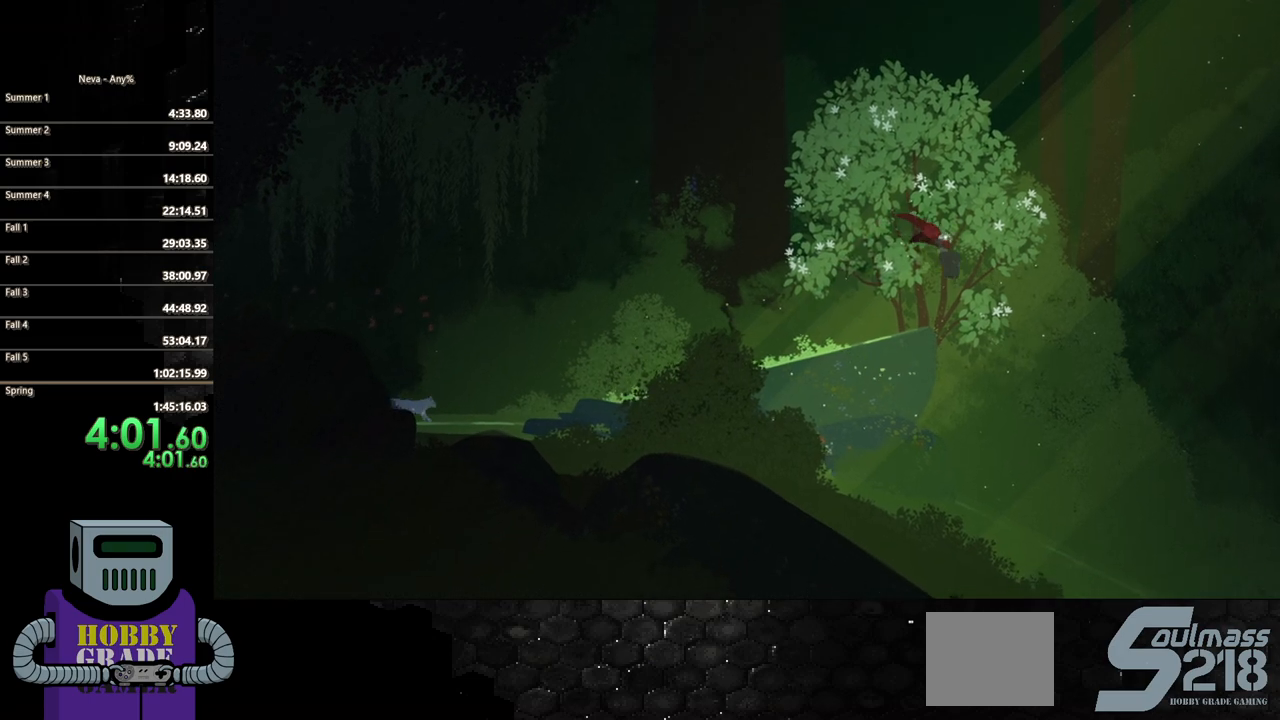
{"buttons": ["DPAD_RIGHT"], "events": [[17, "TRIANGLE", "up"], [67, "TRIANGLE", "down"], [183, "TRIANGLE", "up"]]}